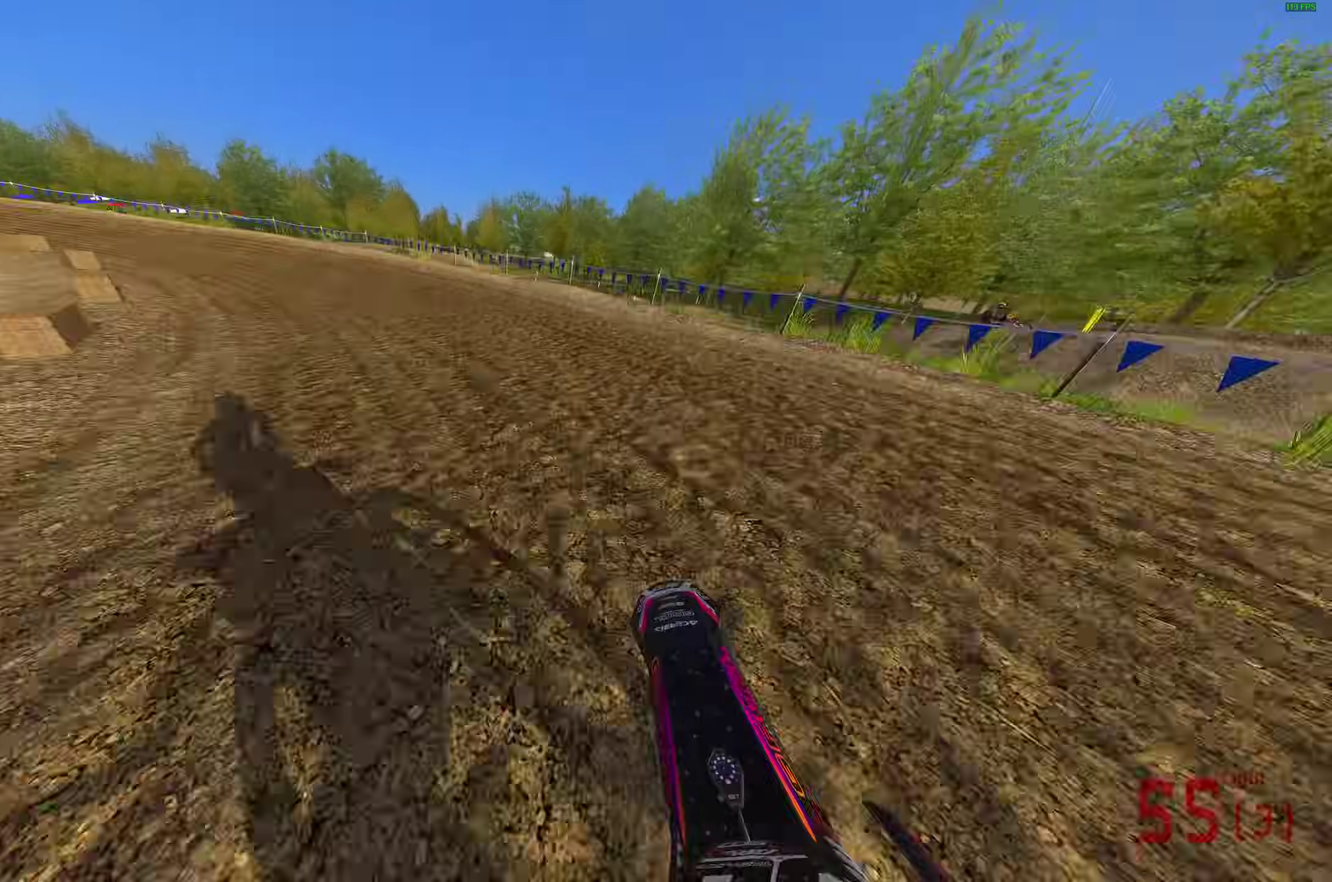
Gameplay with a controller (PlayStation layout); each line is a JSON object with the inputs held at the frame after it (dt_ms = milliseconds from this image to that frame). "button_events" lists button changes between this image and that frame as [ms after this image, input, new state], when the widget could be followed in between (sticks are given only as held states).
{"dt_ms": 400, "buttons": [], "left_stick": "up-left", "right_stick": "right", "button_events": [[67, "R2", "up"], [183, "R2", "down"], [300, "R2", "up"]]}
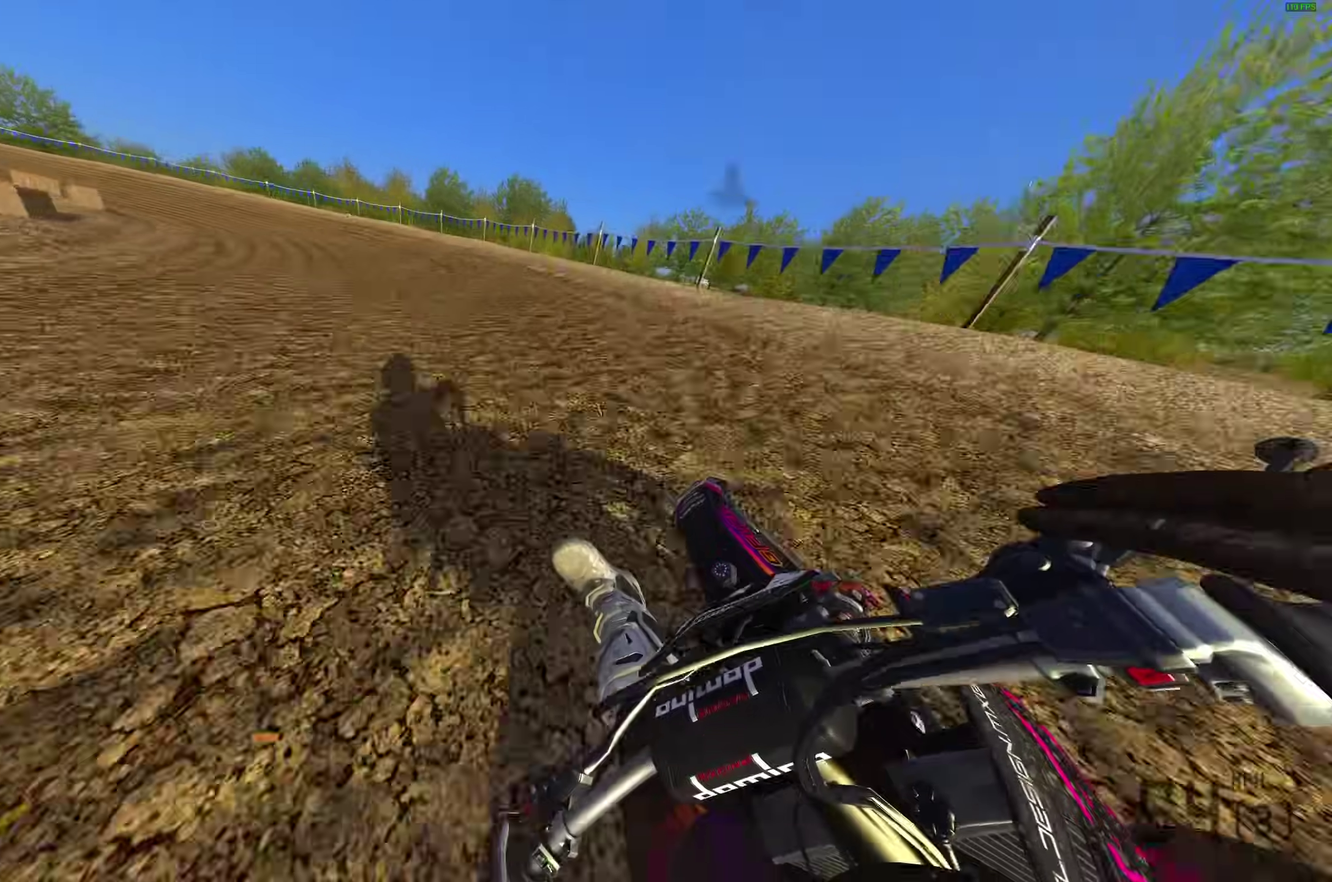
{"dt_ms": 500, "buttons": ["R2"], "left_stick": "left", "right_stick": "up-right", "button_events": [[67, "R2", "down"]]}
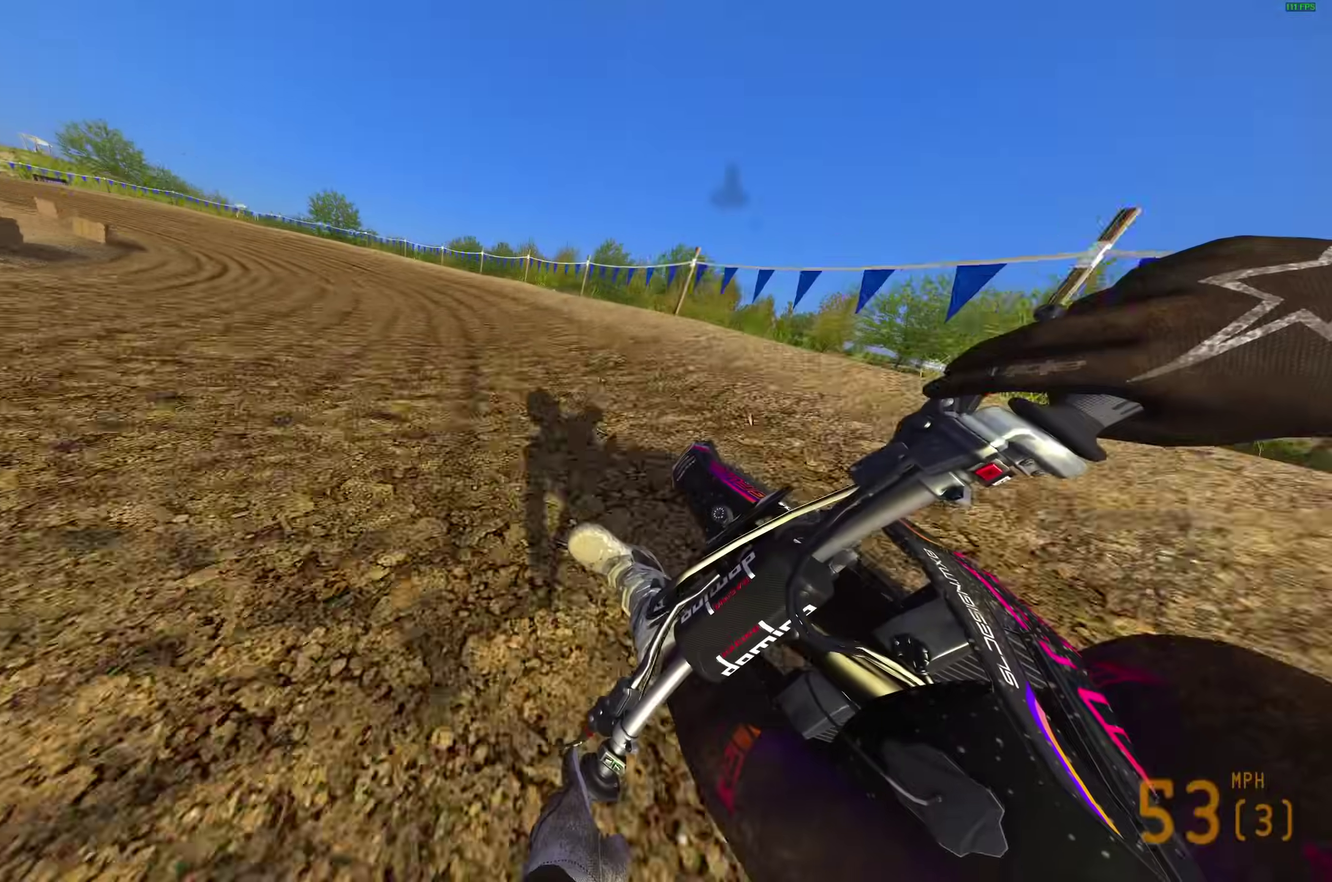
{"dt_ms": 500, "buttons": [], "left_stick": "left", "right_stick": "right", "button_events": [[417, "R2", "up"]]}
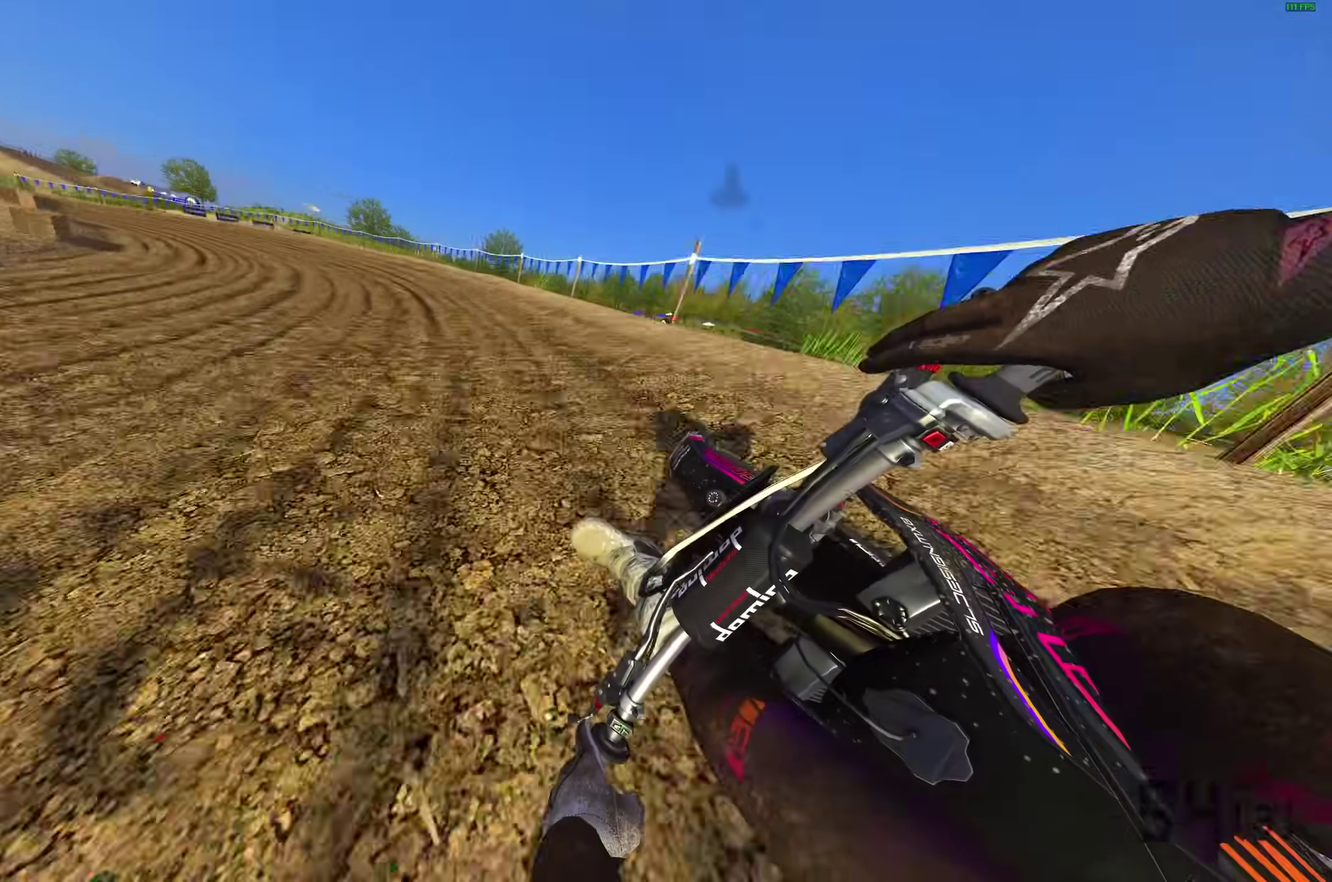
{"dt_ms": 400, "buttons": [], "left_stick": "left", "right_stick": "right", "button_events": []}
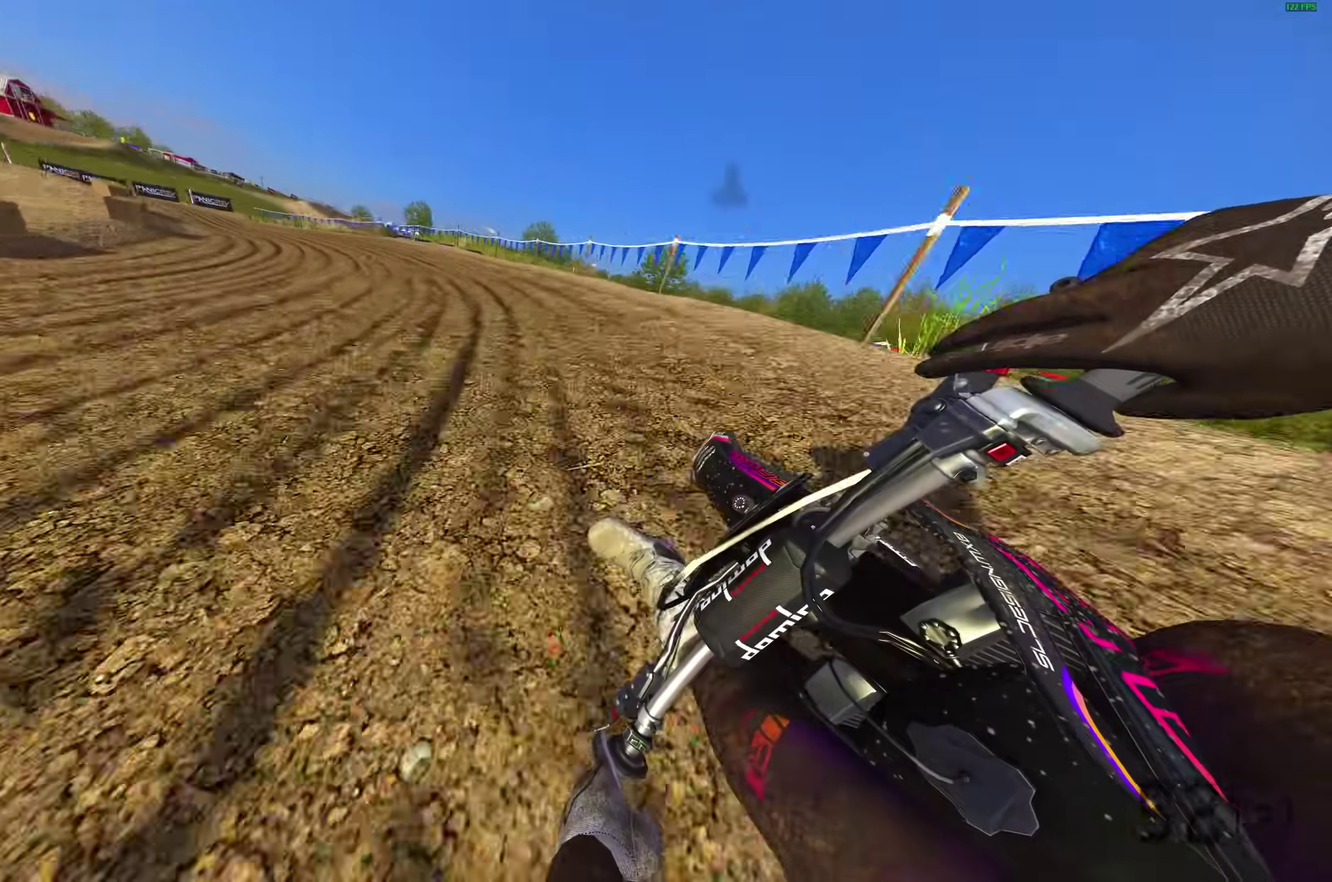
{"dt_ms": 600, "buttons": ["R2"], "left_stick": "left", "right_stick": "right", "button_events": [[17, "R2", "down"], [133, "R2", "up"], [367, "R2", "down"]]}
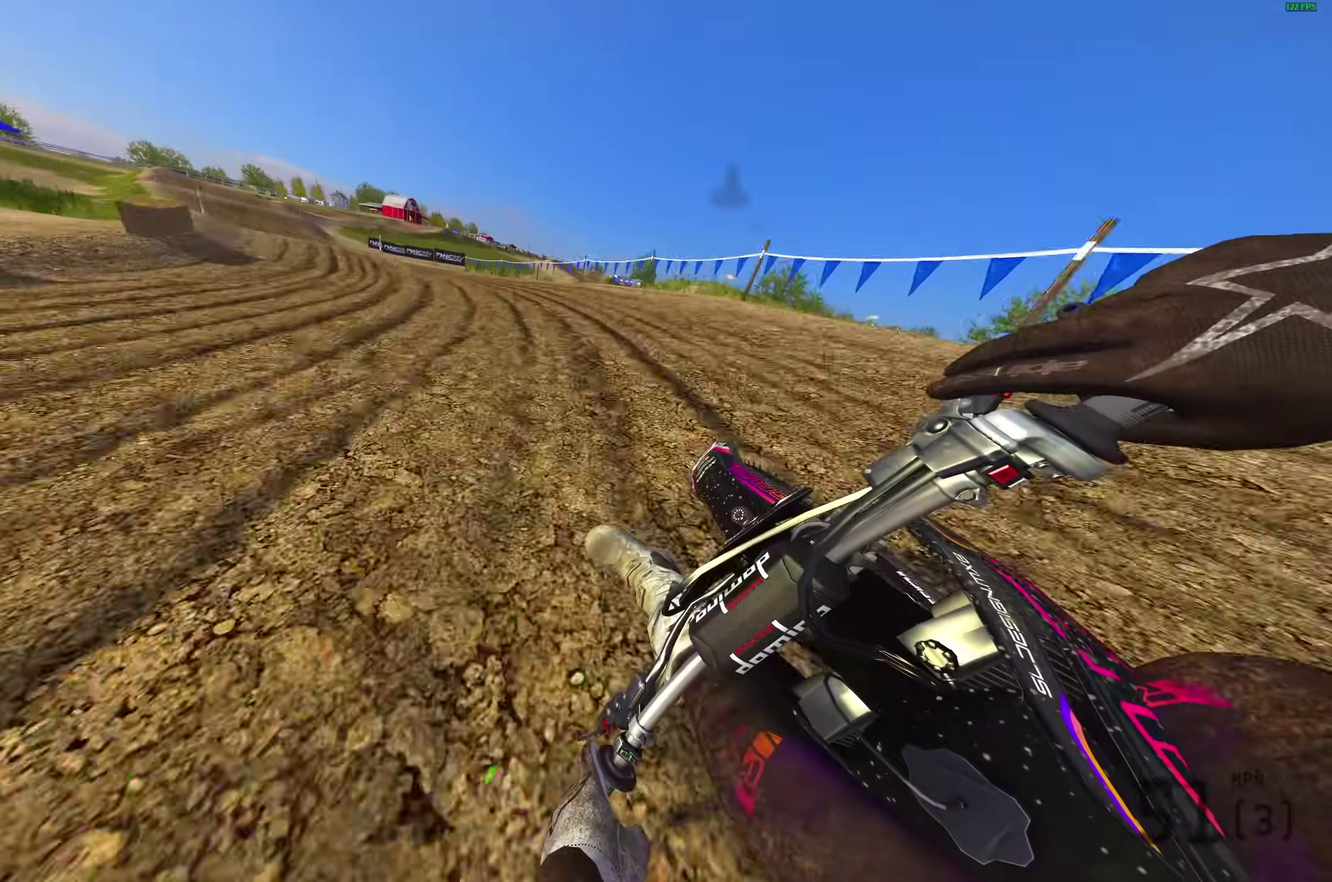
{"dt_ms": 300, "buttons": ["R2"], "left_stick": "left", "right_stick": "up-right", "button_events": []}
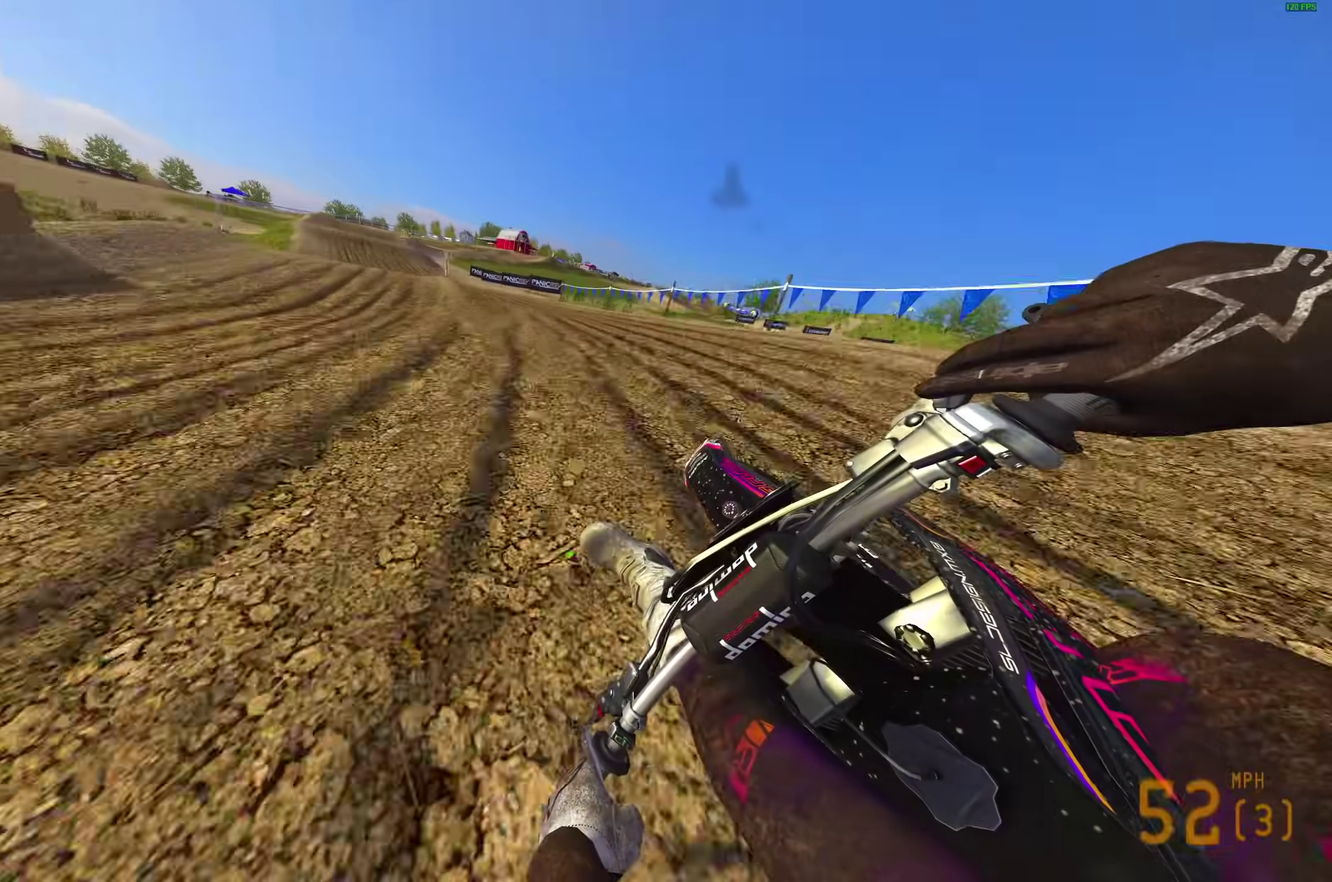
{"dt_ms": 900, "buttons": ["R2"], "left_stick": "up-left", "right_stick": "up-right"}
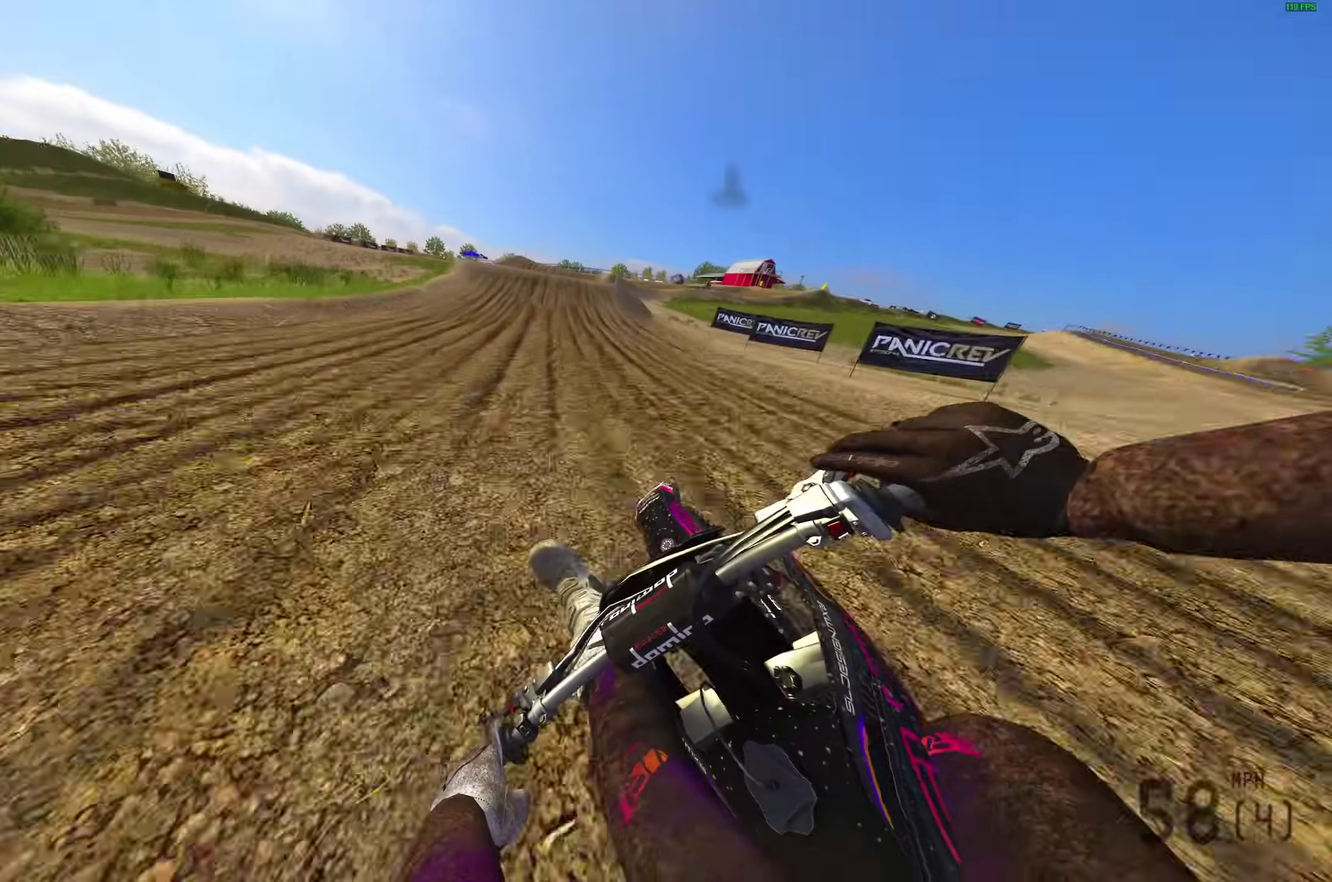
{"dt_ms": 300, "buttons": ["L3"], "left_stick": "center", "right_stick": "right"}
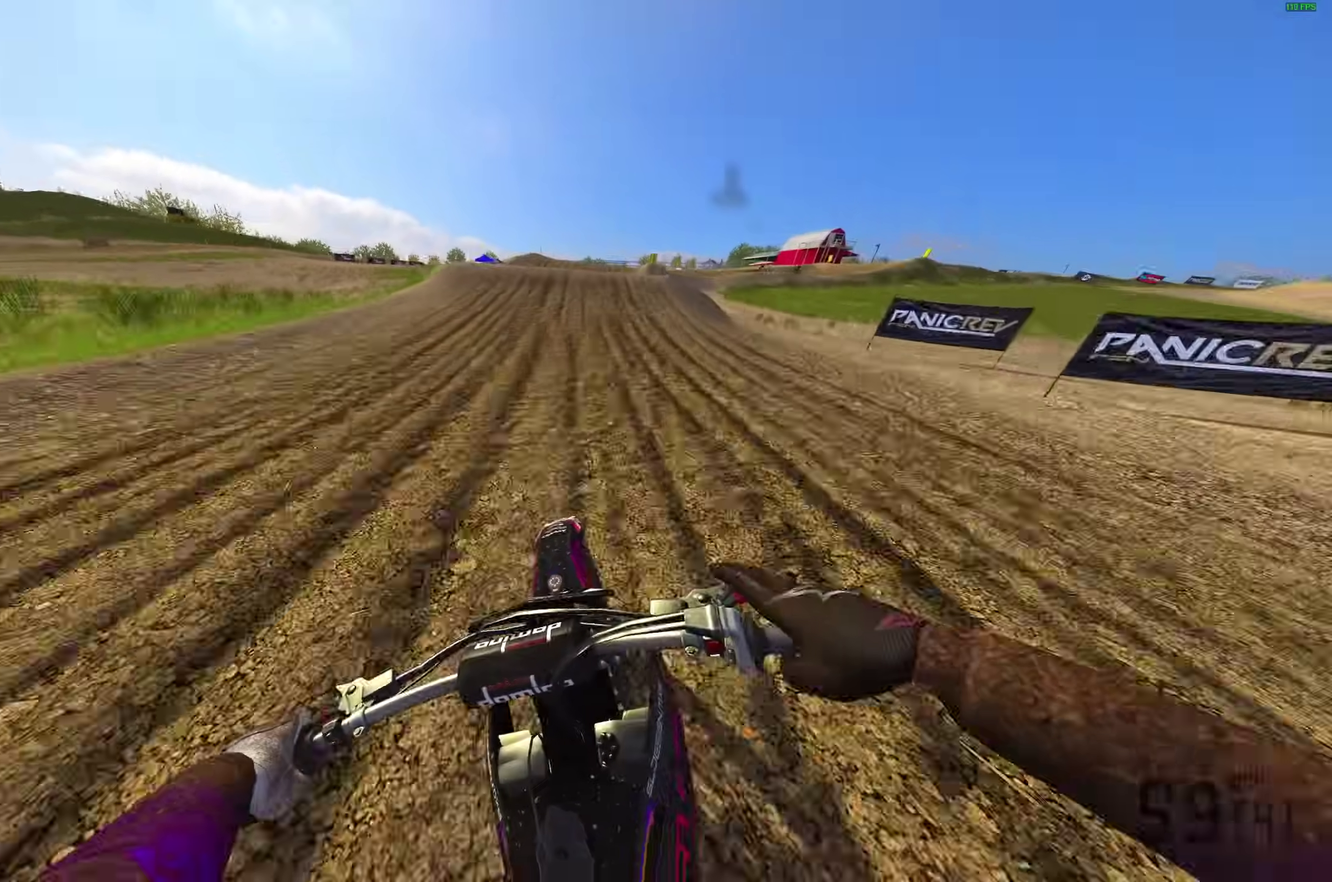
{"dt_ms": 700, "buttons": [], "left_stick": "right", "right_stick": "right"}
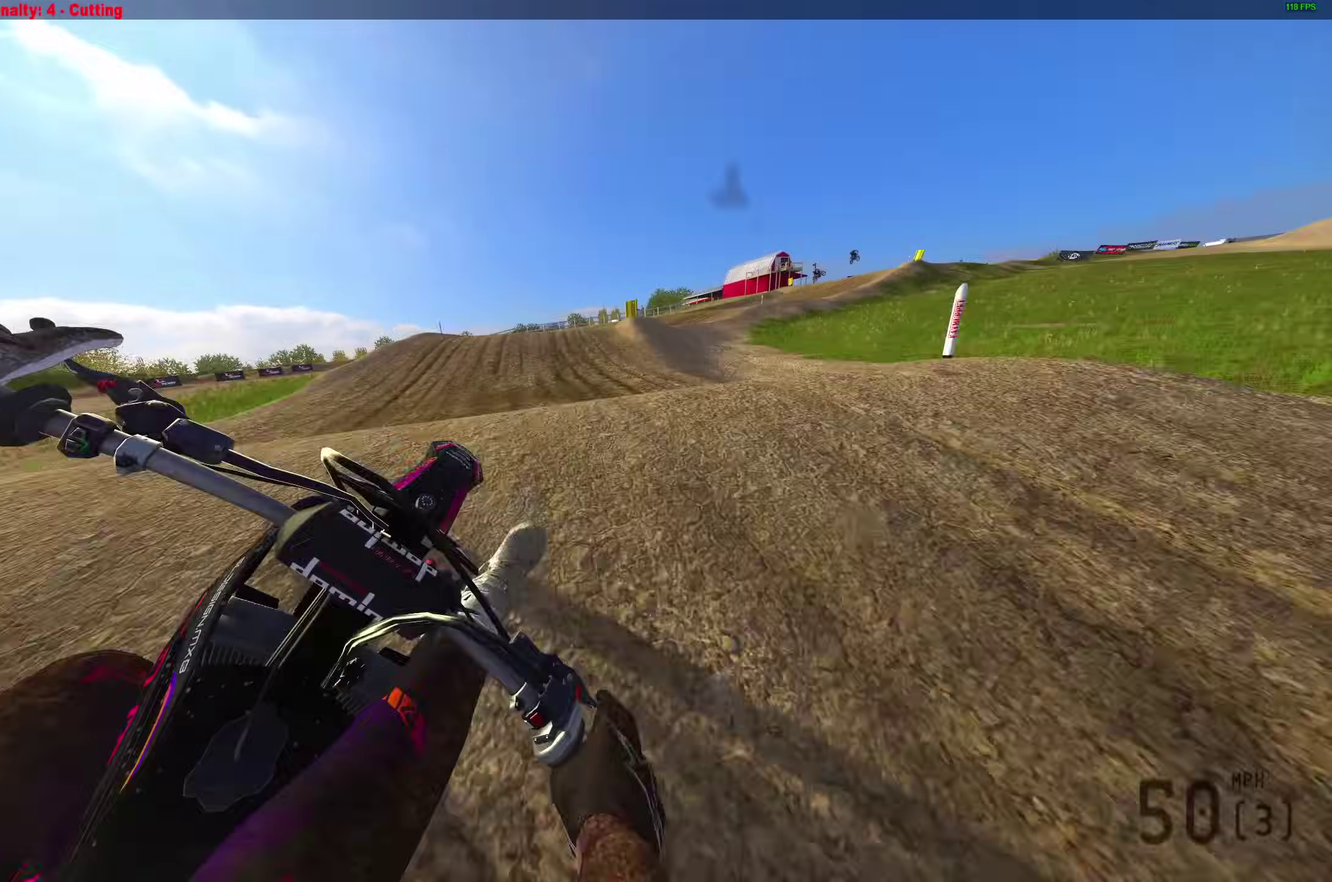
{"dt_ms": 300, "buttons": [], "left_stick": "right", "right_stick": "up-right", "button_events": [[17, "R2", "down"], [100, "R2", "up"]]}
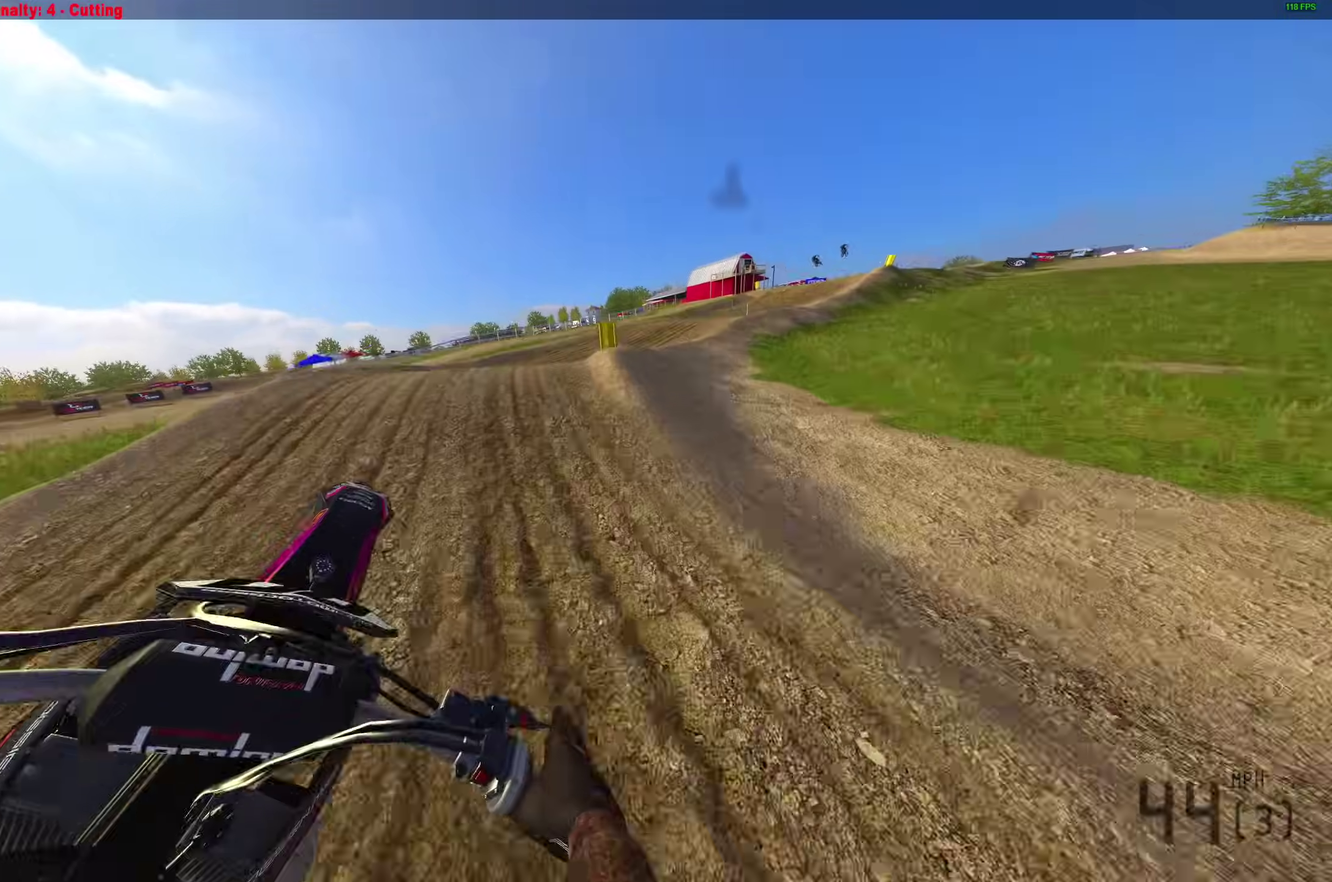
{"dt_ms": 600, "buttons": [], "left_stick": "right", "right_stick": "up", "button_events": []}
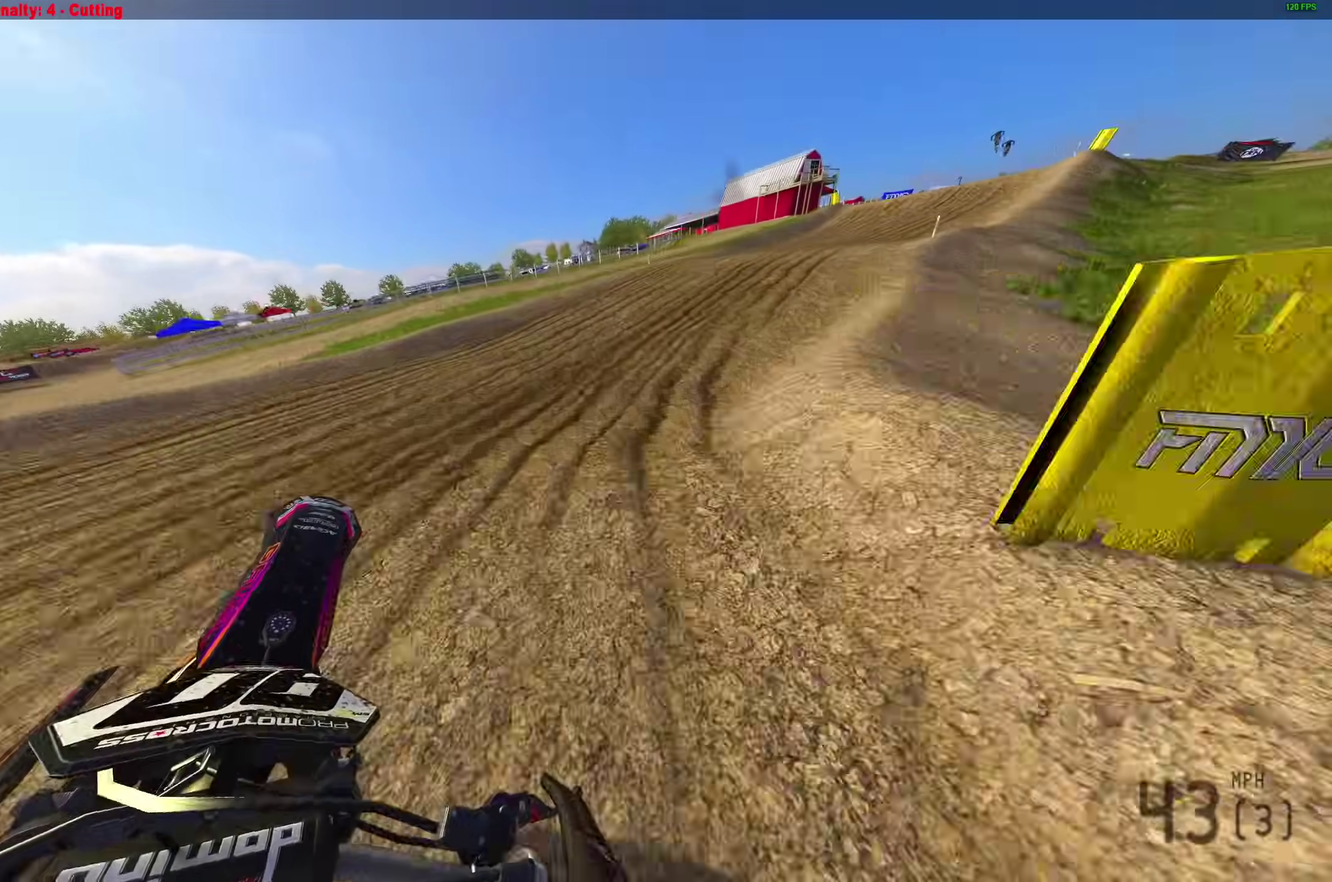
{"dt_ms": 400, "buttons": ["R2"], "left_stick": "right", "right_stick": "up", "button_events": [[167, "R2", "down"]]}
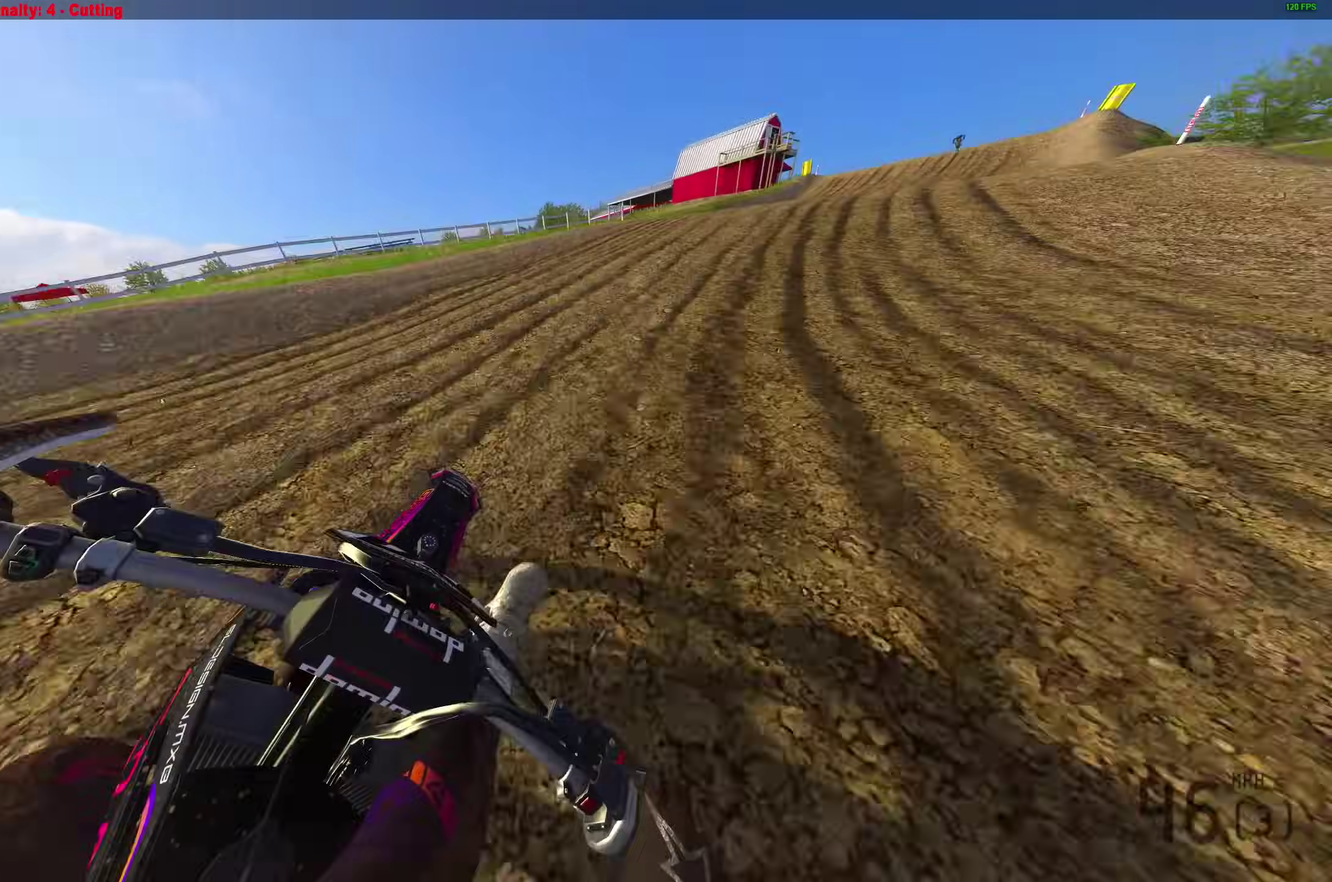
{"dt_ms": 500, "buttons": ["R2"], "left_stick": "right", "right_stick": "up-left", "button_events": []}
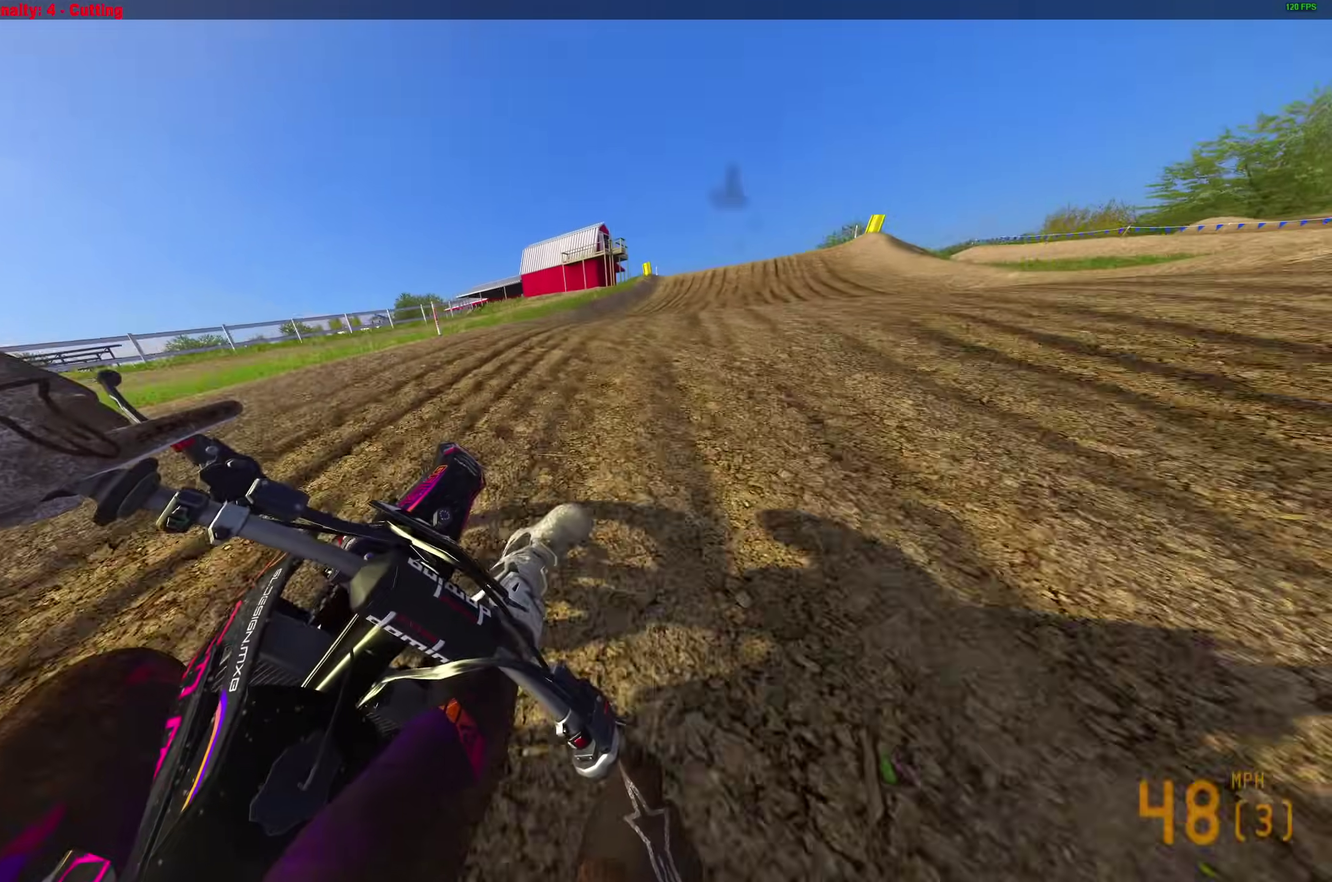
{"dt_ms": 500, "buttons": ["R2"], "left_stick": "down-right", "right_stick": "up-left", "button_events": []}
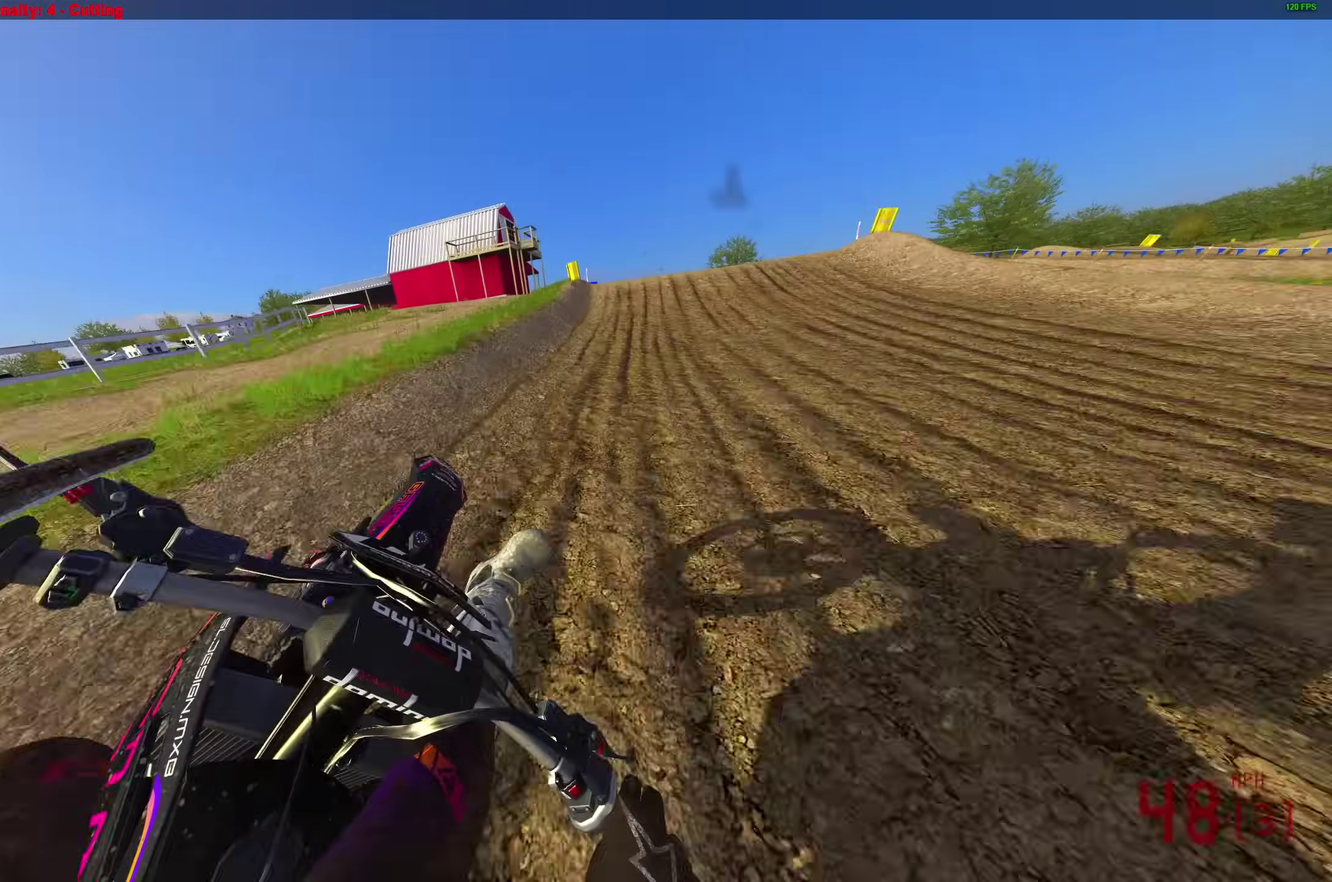
{"dt_ms": 400, "buttons": ["R2"], "left_stick": "center", "right_stick": "right", "button_events": []}
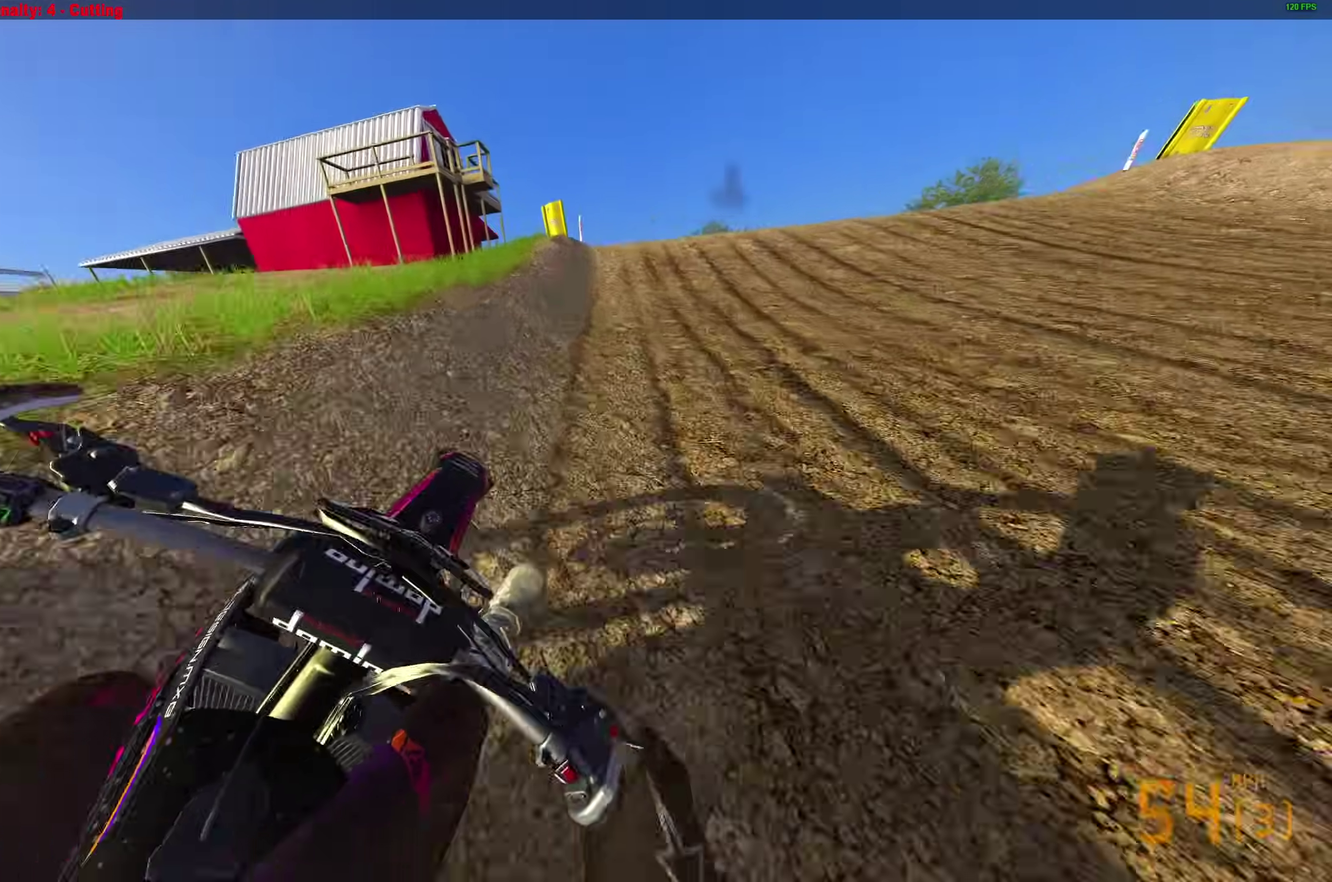
{"dt_ms": 600, "buttons": ["R2"], "left_stick": "center", "right_stick": "up", "button_events": []}
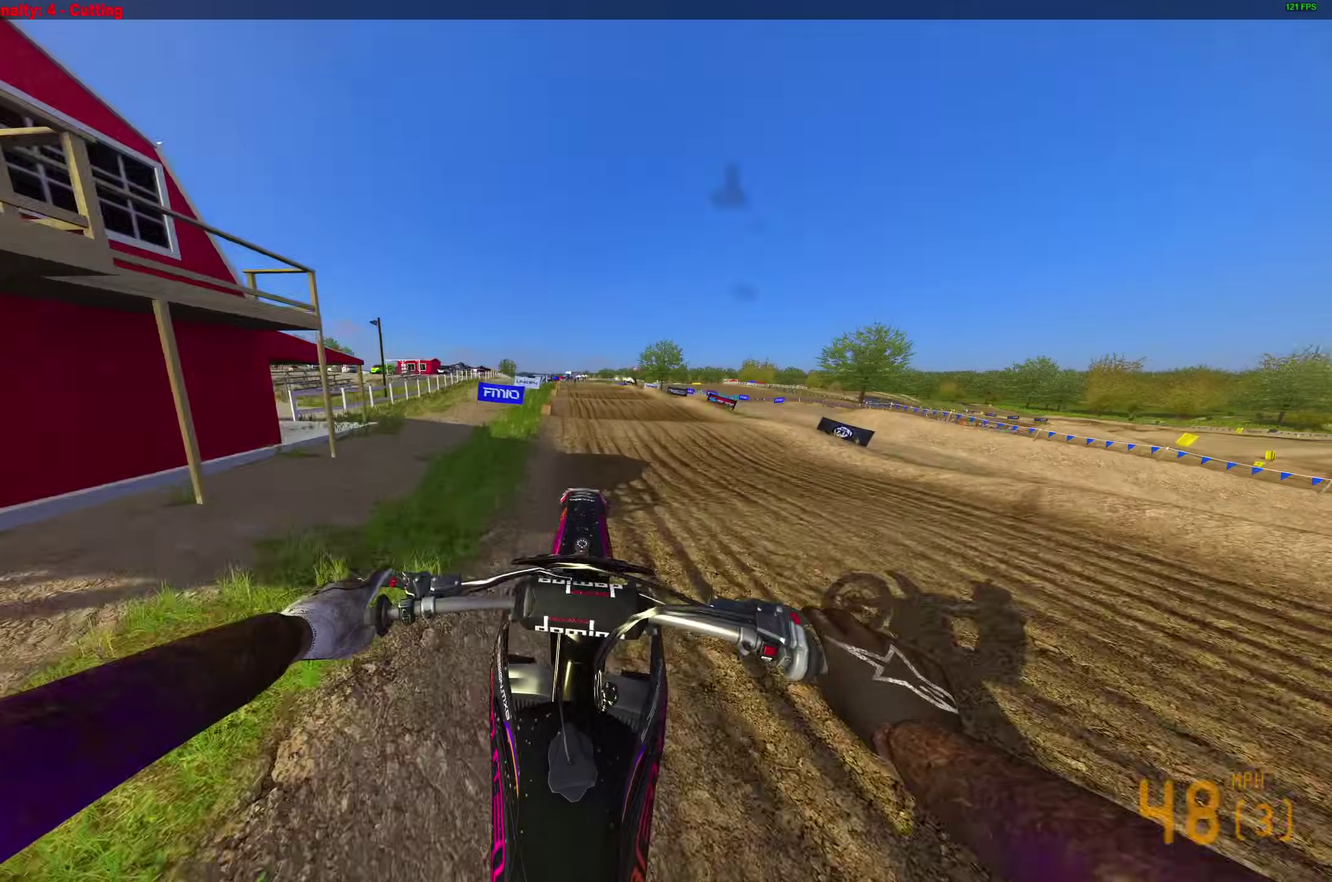
{"dt_ms": 400, "buttons": ["R2"], "left_stick": "center", "right_stick": "up"}
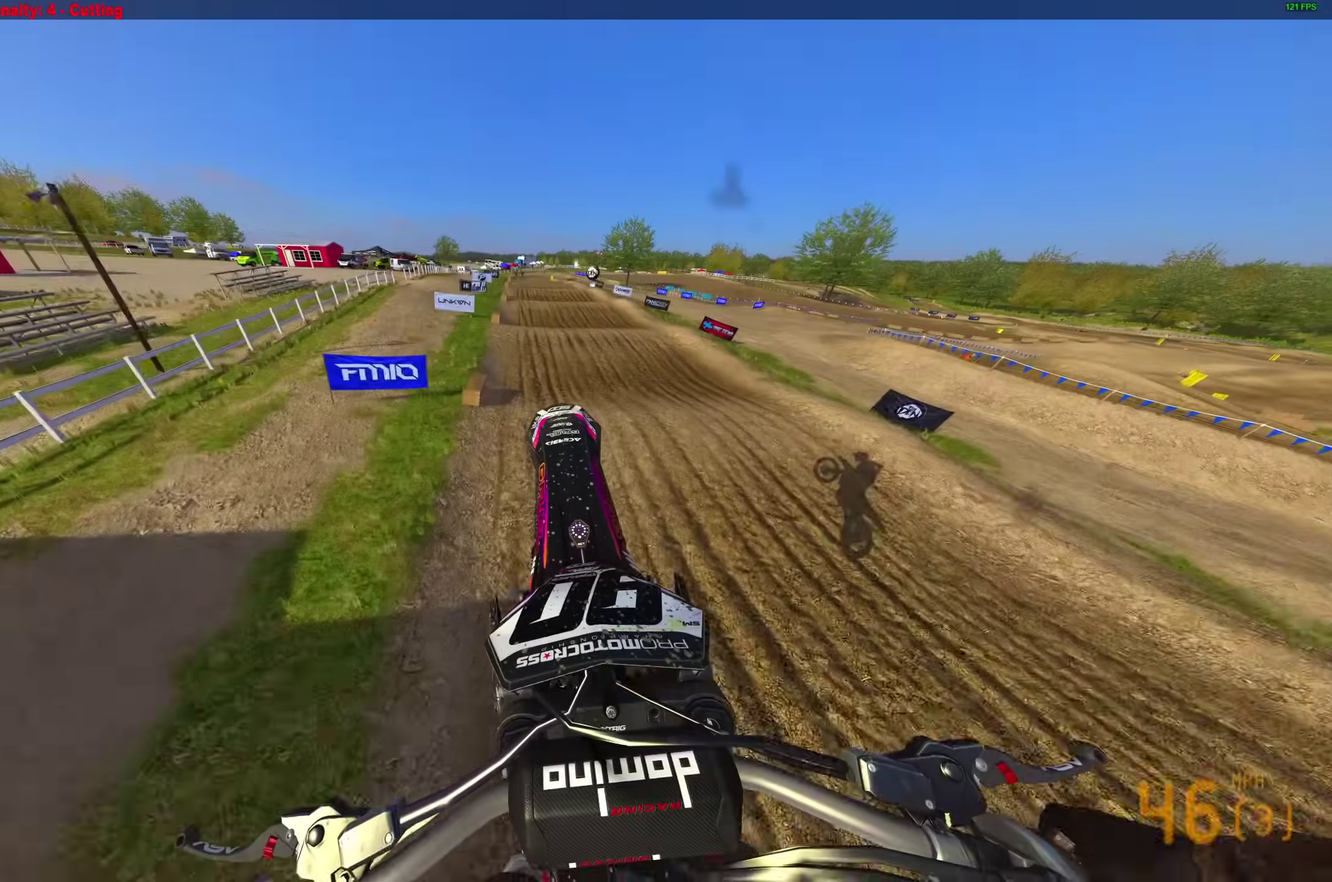
{"dt_ms": 600, "buttons": ["R2"], "left_stick": "center", "right_stick": "up", "button_events": []}
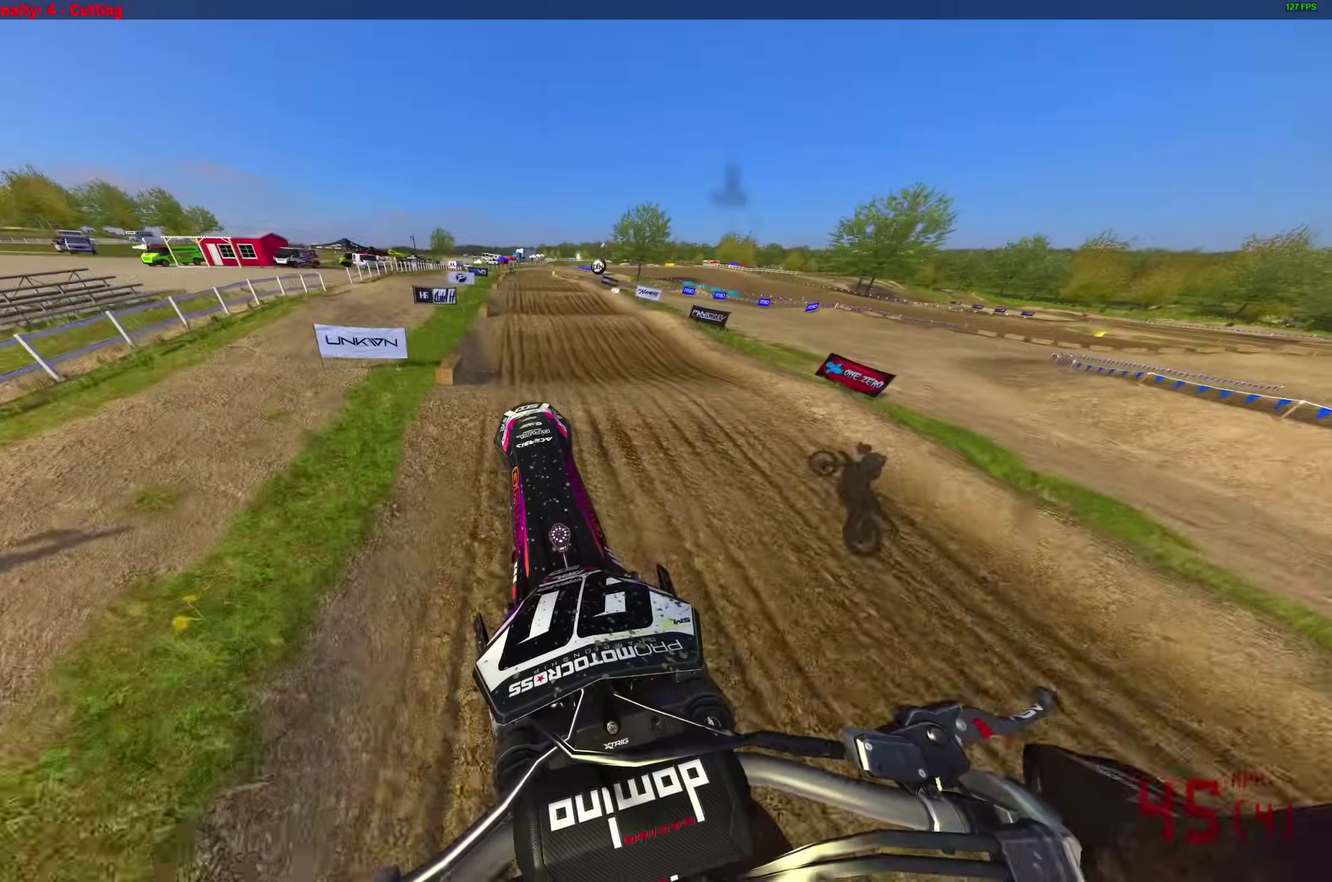
{"dt_ms": 400, "buttons": ["R2"], "left_stick": "center", "right_stick": "right", "button_events": []}
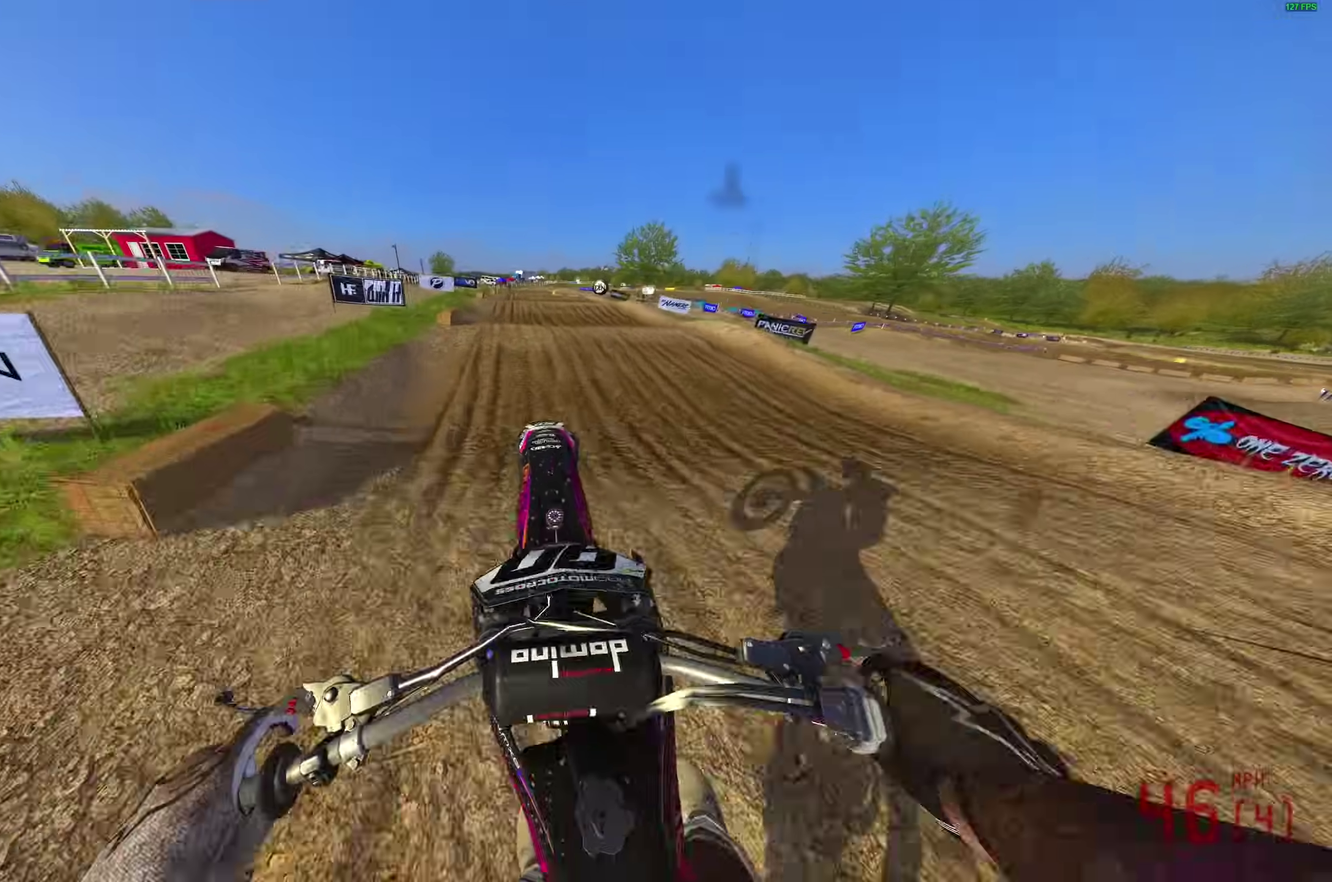
{"dt_ms": 600, "buttons": ["R2"], "left_stick": "center", "right_stick": "up", "button_events": []}
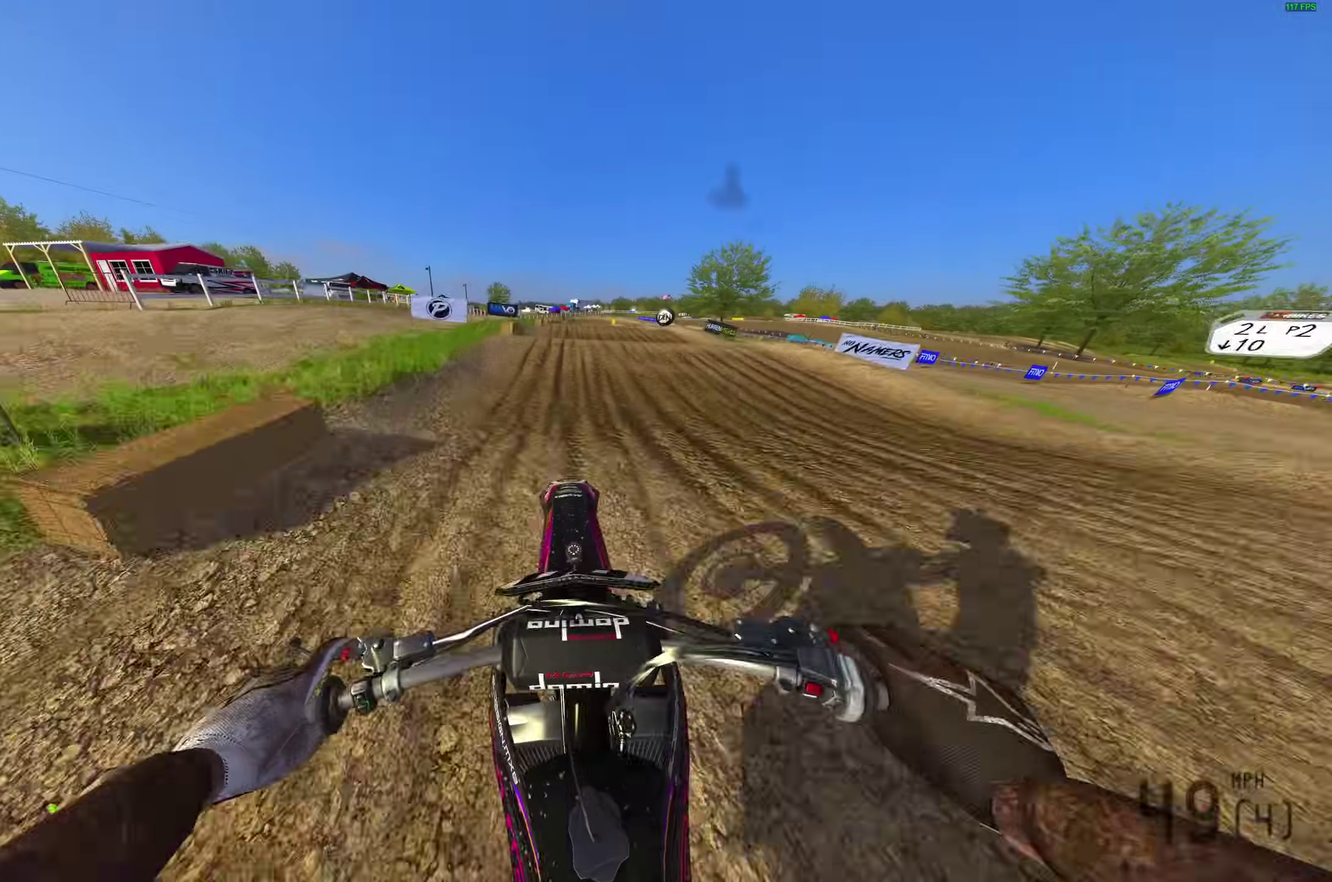
{"dt_ms": 300, "buttons": [], "left_stick": "right", "right_stick": "right", "button_events": [[83, "R2", "up"]]}
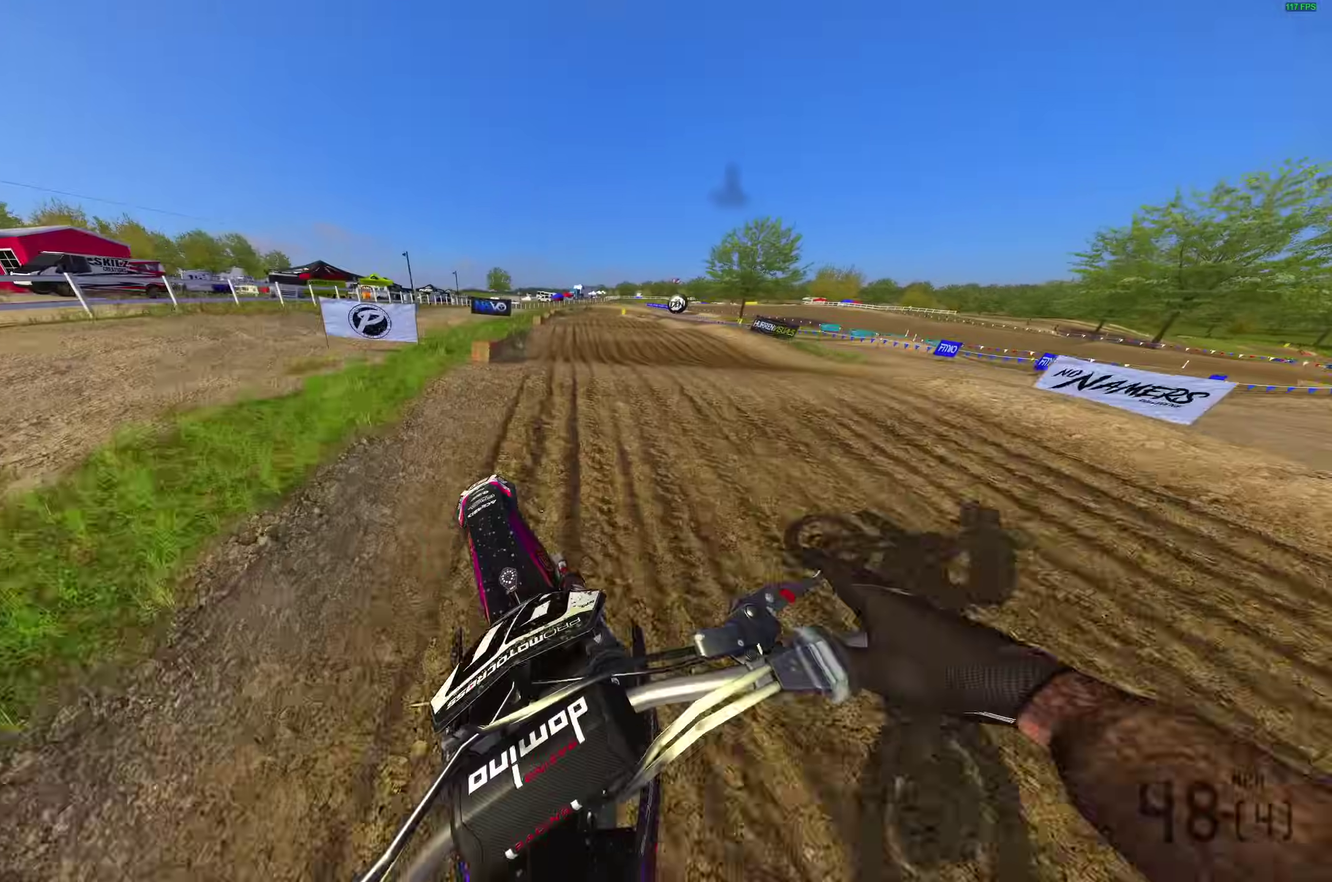
{"dt_ms": 700, "buttons": ["R2"], "left_stick": "center", "right_stick": "up-right", "button_events": [[183, "R2", "down"]]}